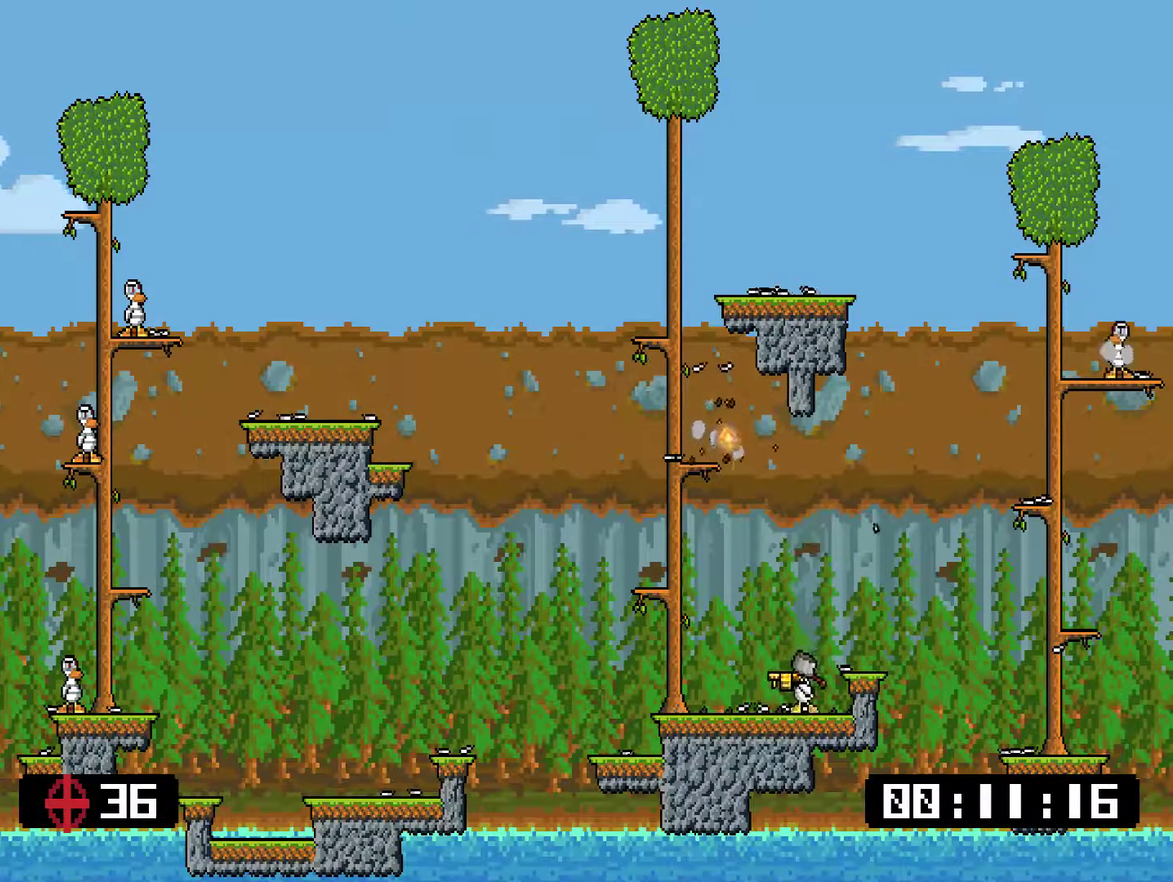
Gameplay with a controller (PlayStation layout); each line is a JSON object with the inputs held at the frame after it. "events" lists button and stick changes between this image and that frame as [ms after this image, input, new state], when the widget could be followed in between. Not read: L3 left_stick.
{"buttons": [], "right_stick": "center", "events": [[234, "CROSS", "up"], [234, "DPAD_LEFT", "up"], [234, "SQUARE", "up"]]}
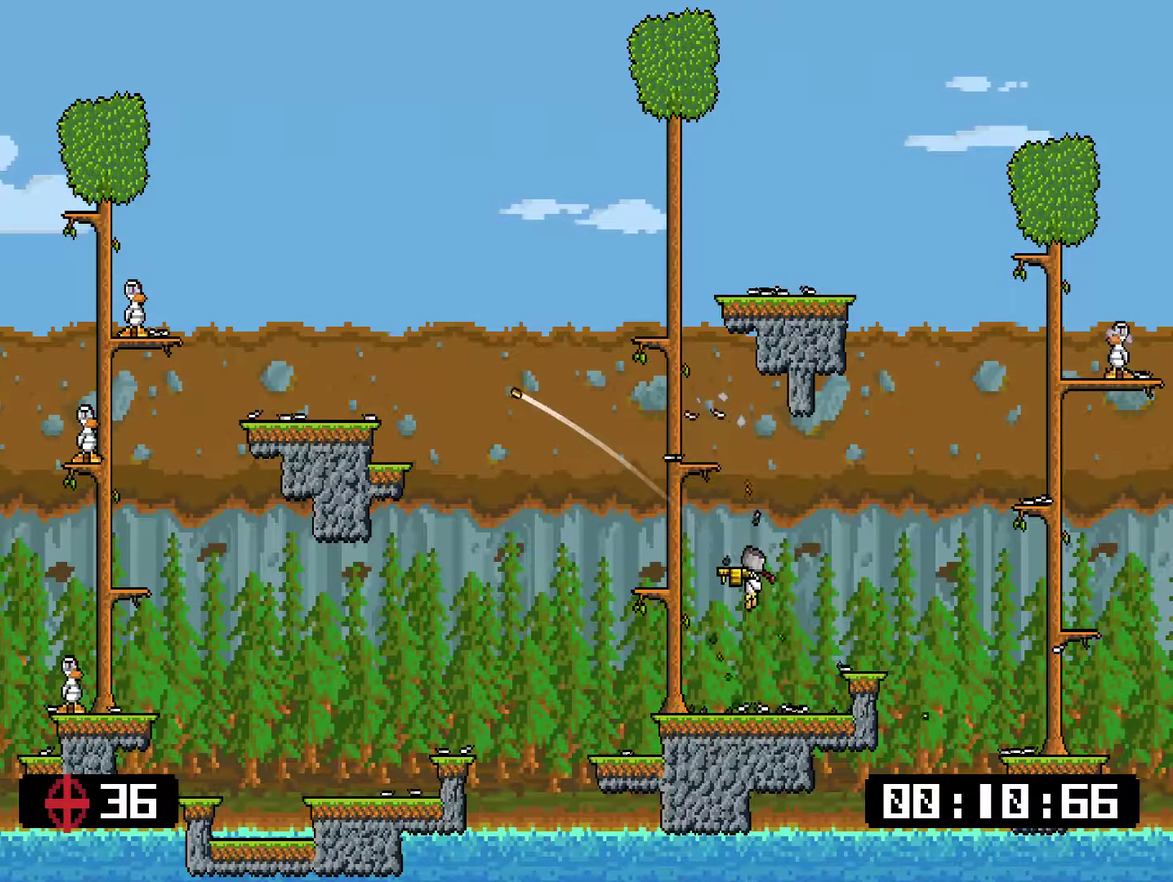
{"buttons": [], "right_stick": "center", "events": []}
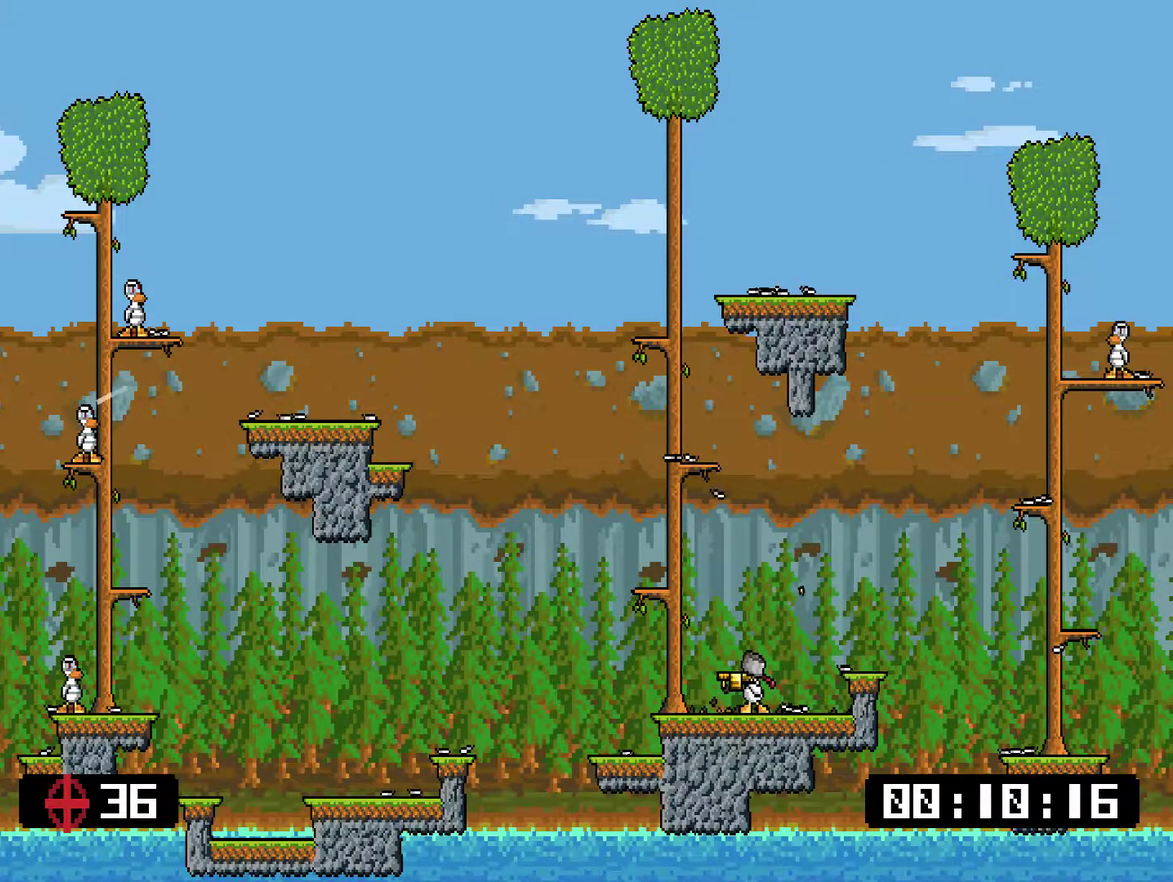
{"buttons": ["DPAD_RIGHT"], "right_stick": "center", "events": [[67, "CROSS", "down"], [100, "SQUARE", "down"], [200, "DPAD_LEFT", "down"], [317, "DPAD_LEFT", "up"], [350, "CROSS", "up"], [350, "SQUARE", "up"], [384, "DPAD_RIGHT", "down"]]}
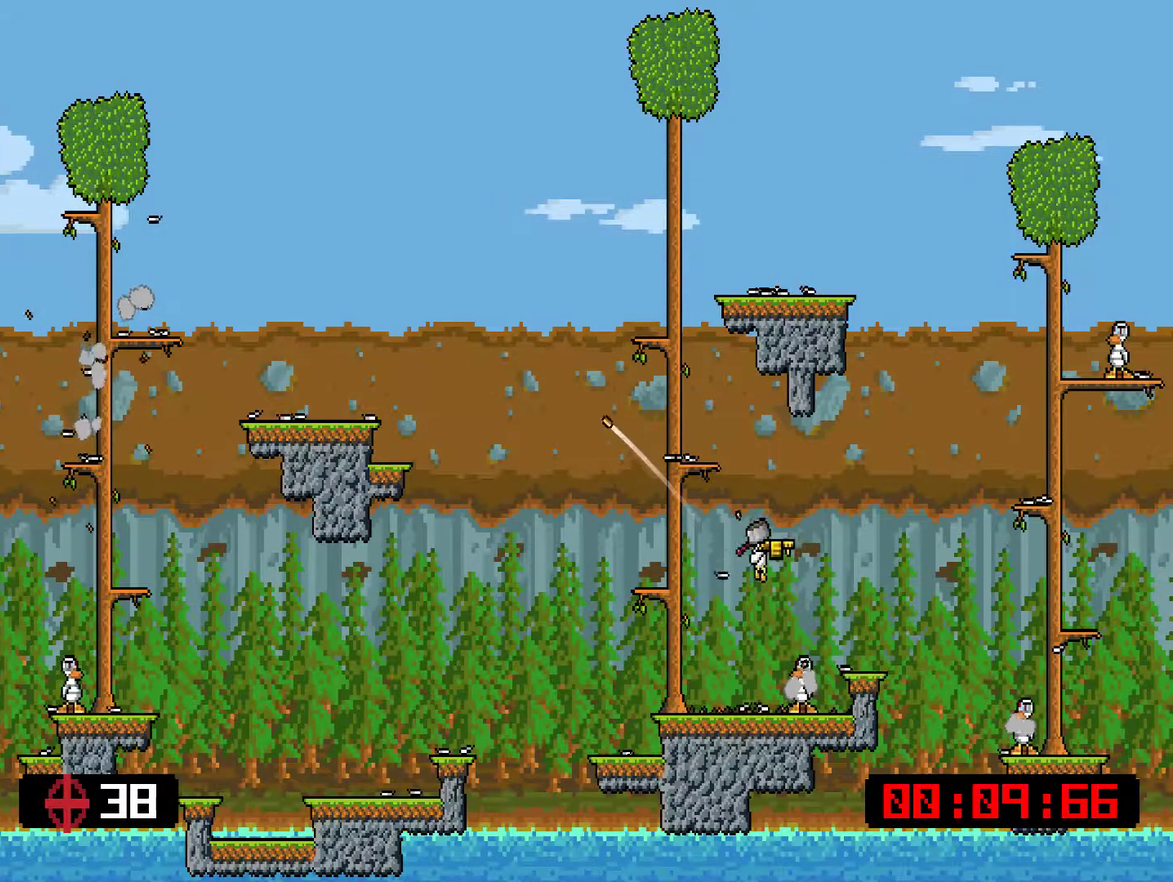
{"buttons": ["CROSS", "SQUARE", "DPAD_RIGHT"], "right_stick": "center", "events": [[83, "DPAD_RIGHT", "up"], [350, "CROSS", "down"], [350, "SQUARE", "down"], [384, "DPAD_RIGHT", "down"]]}
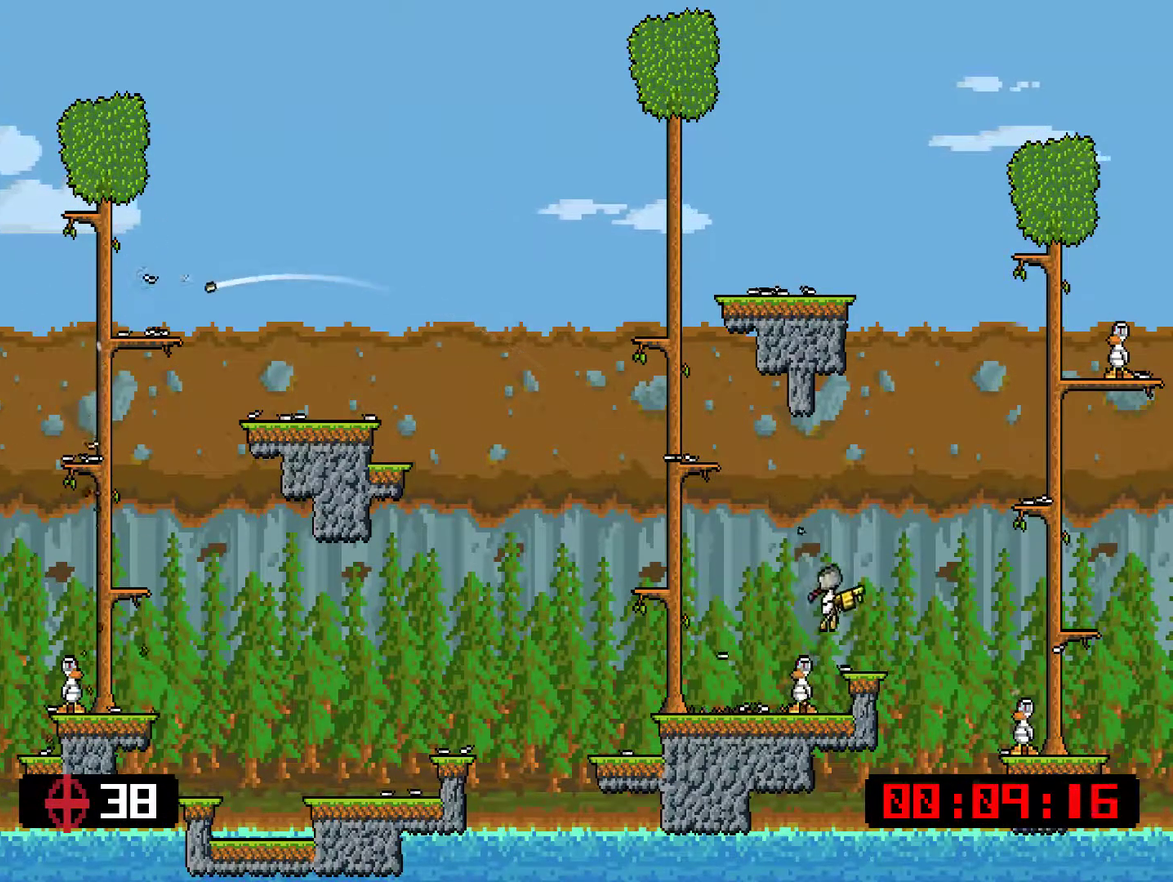
{"buttons": [], "right_stick": "center", "events": [[50, "DPAD_RIGHT", "up"], [116, "CROSS", "up"], [116, "SQUARE", "up"], [217, "DPAD_LEFT", "down"], [484, "DPAD_LEFT", "up"]]}
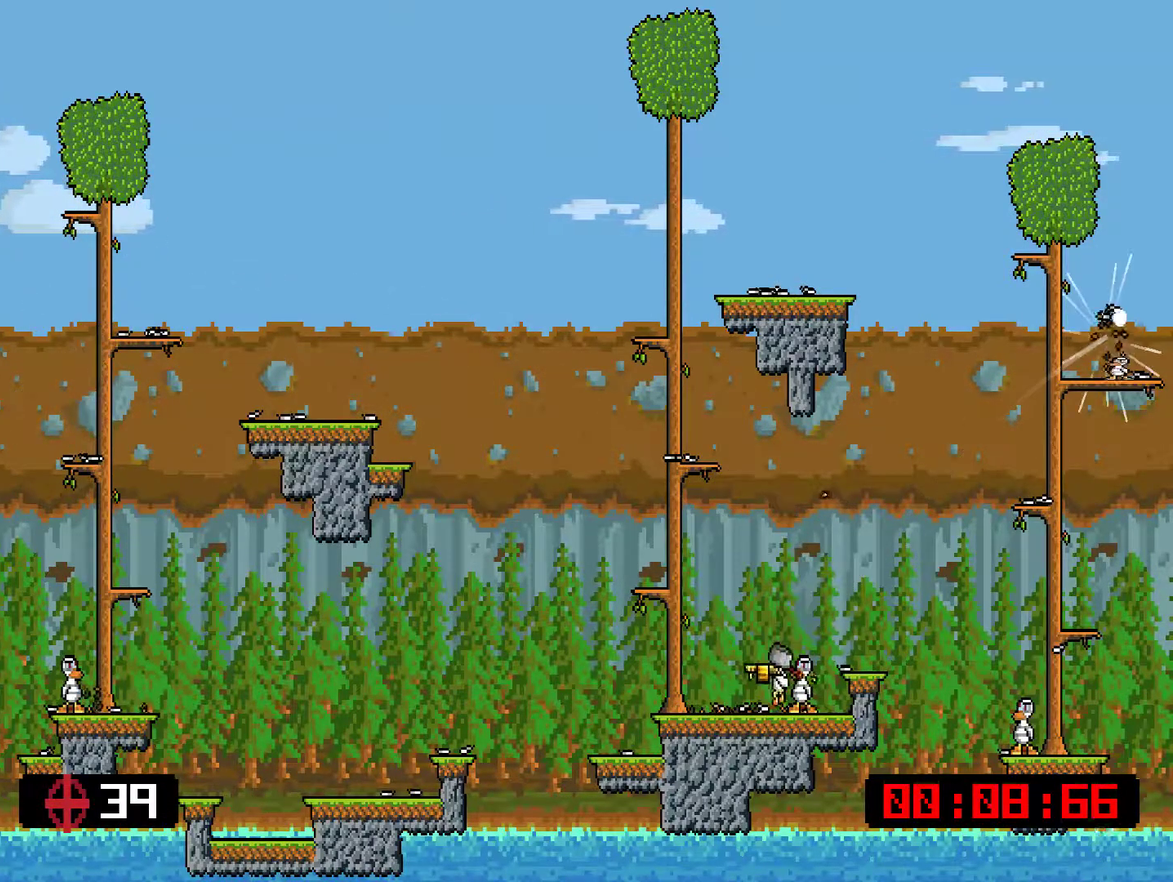
{"buttons": ["DPAD_RIGHT"], "right_stick": "center", "events": [[84, "DPAD_LEFT", "down"], [284, "DPAD_LEFT", "up"], [301, "DPAD_RIGHT", "down"], [368, "SQUARE", "down"], [434, "SQUARE", "up"]]}
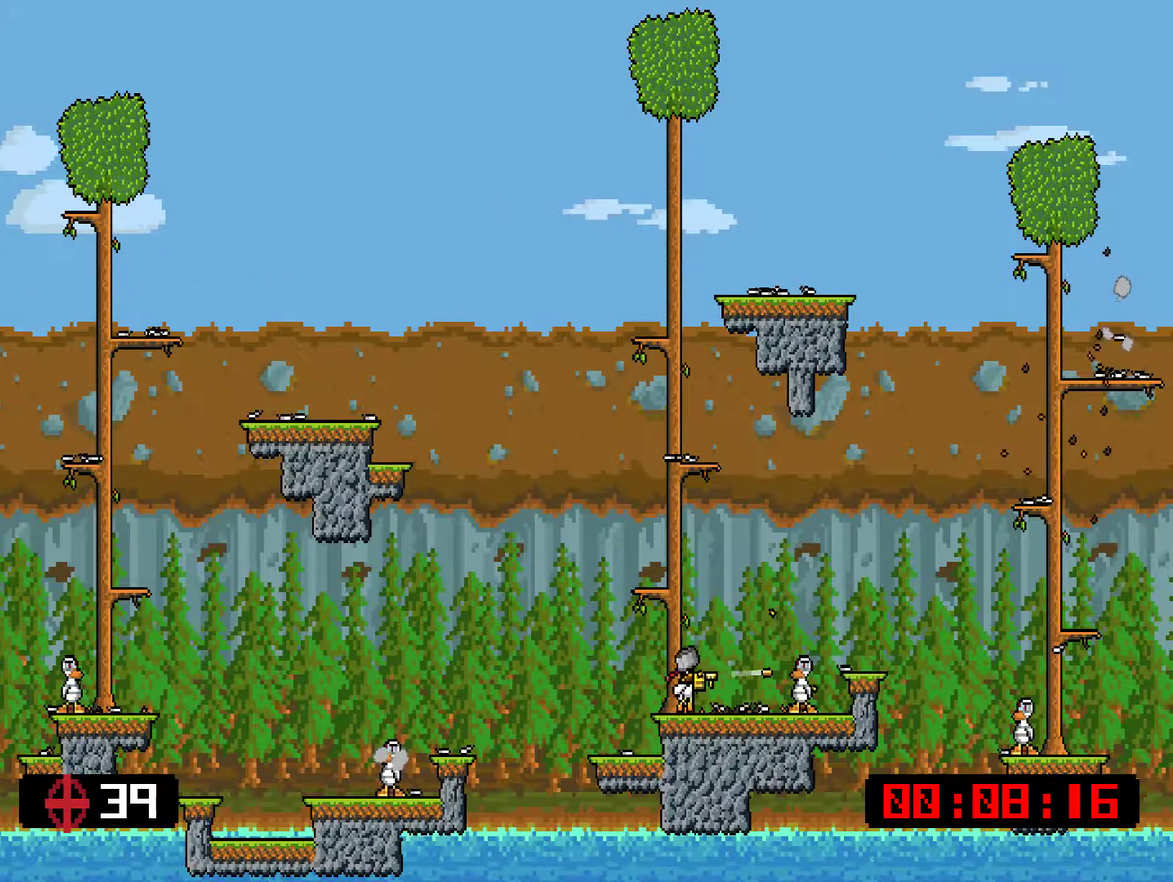
{"buttons": ["SQUARE"], "right_stick": "center", "events": [[367, "DPAD_UP", "down"], [401, "DPAD_LEFT", "down"], [401, "DPAD_RIGHT", "up"], [401, "DPAD_UP", "up"], [501, "DPAD_LEFT", "up"], [501, "SQUARE", "down"]]}
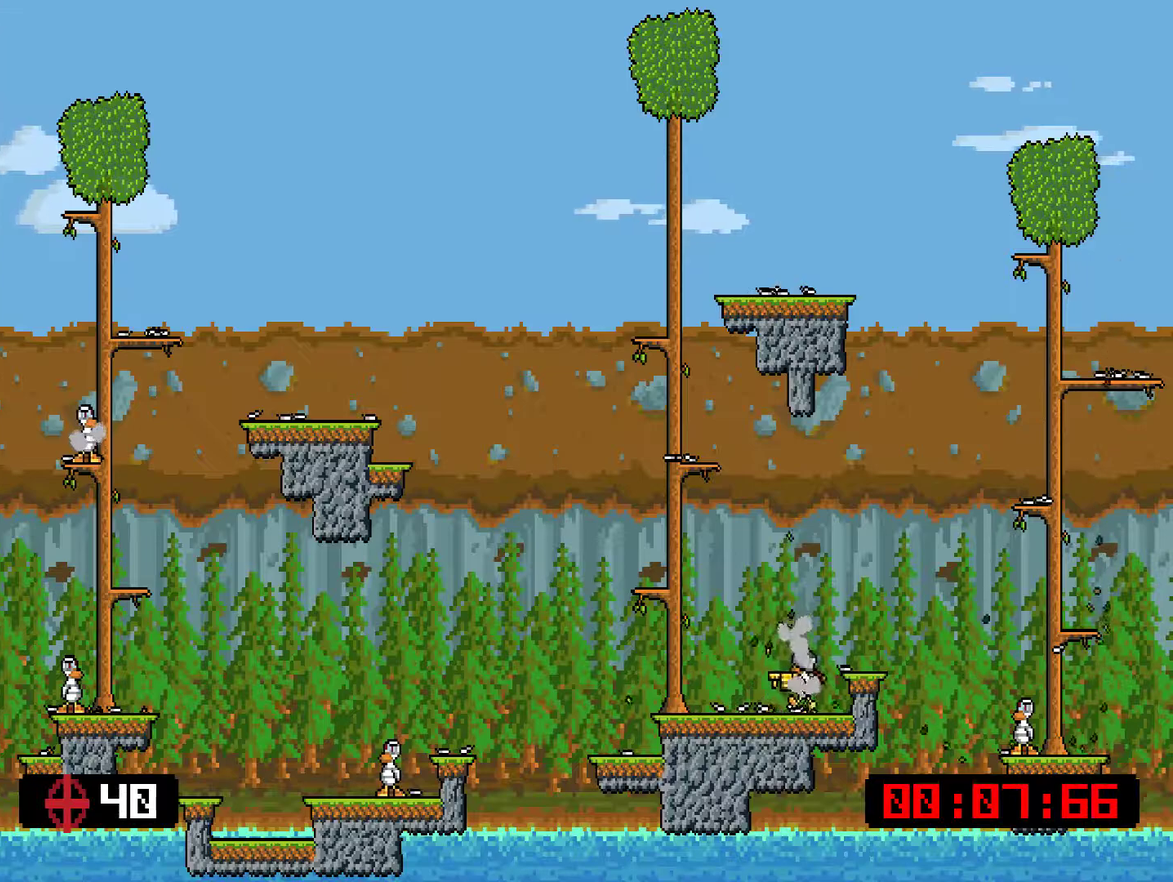
{"buttons": [], "right_stick": "center", "events": [[33, "SQUARE", "up"]]}
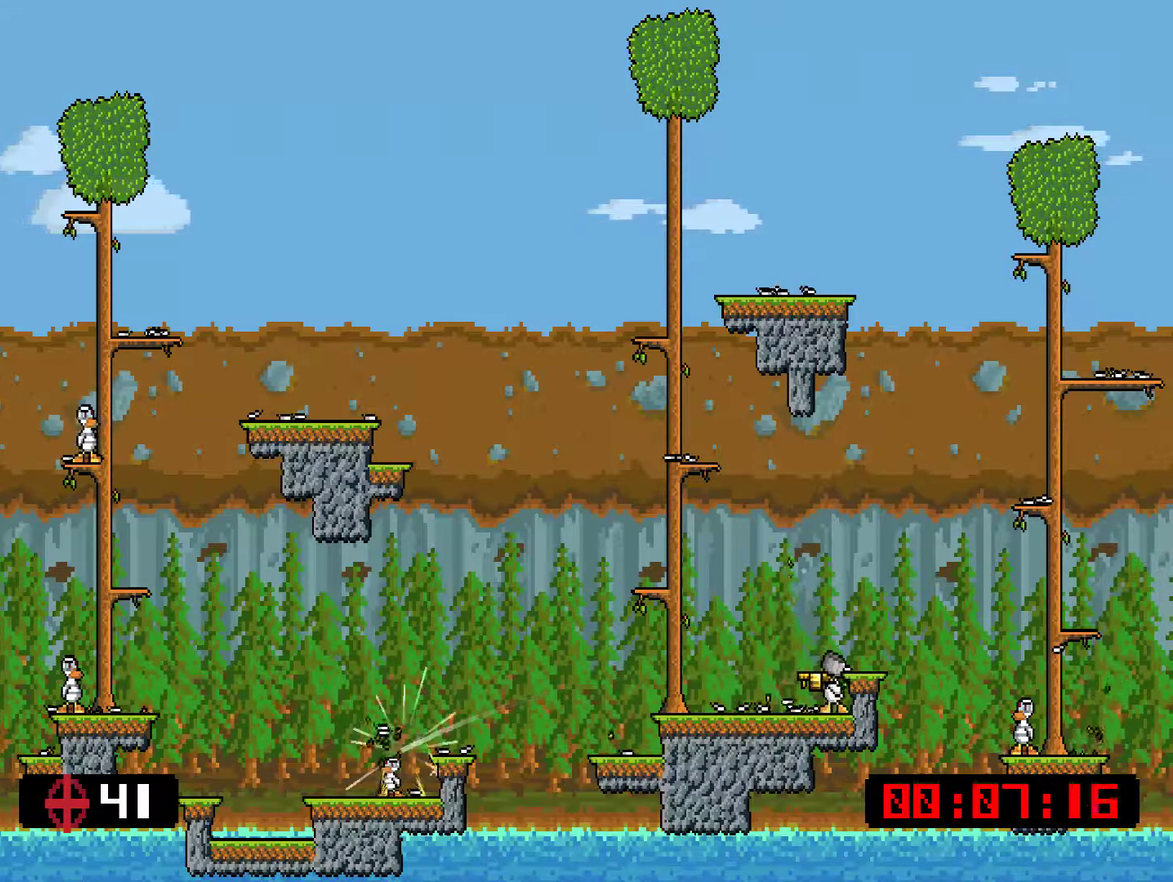
{"buttons": [], "right_stick": "center", "events": [[67, "DPAD_LEFT", "down"], [250, "CROSS", "down"], [250, "SQUARE", "down"], [350, "DPAD_LEFT", "up"], [384, "CROSS", "up"], [384, "SQUARE", "up"]]}
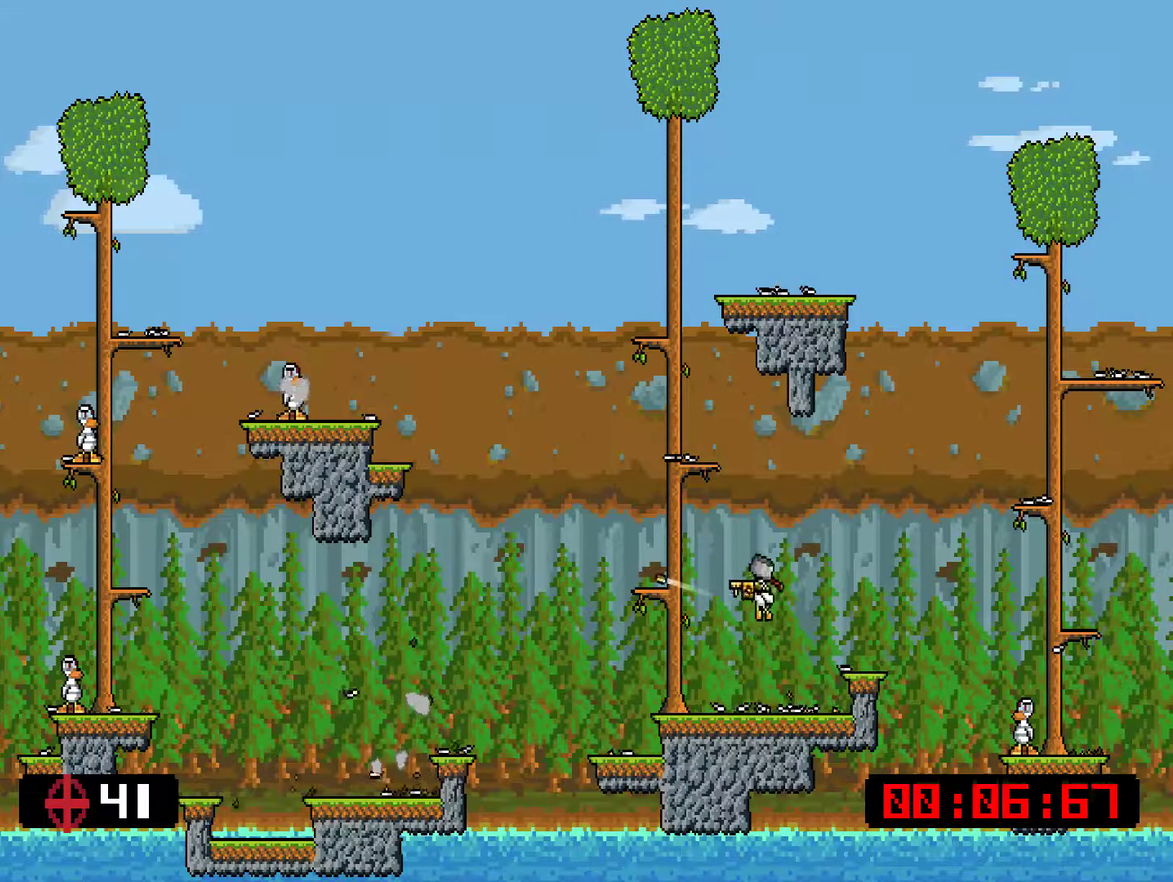
{"buttons": ["CROSS", "DPAD_RIGHT"], "right_stick": "center", "events": [[434, "DPAD_RIGHT", "down"], [501, "CROSS", "down"]]}
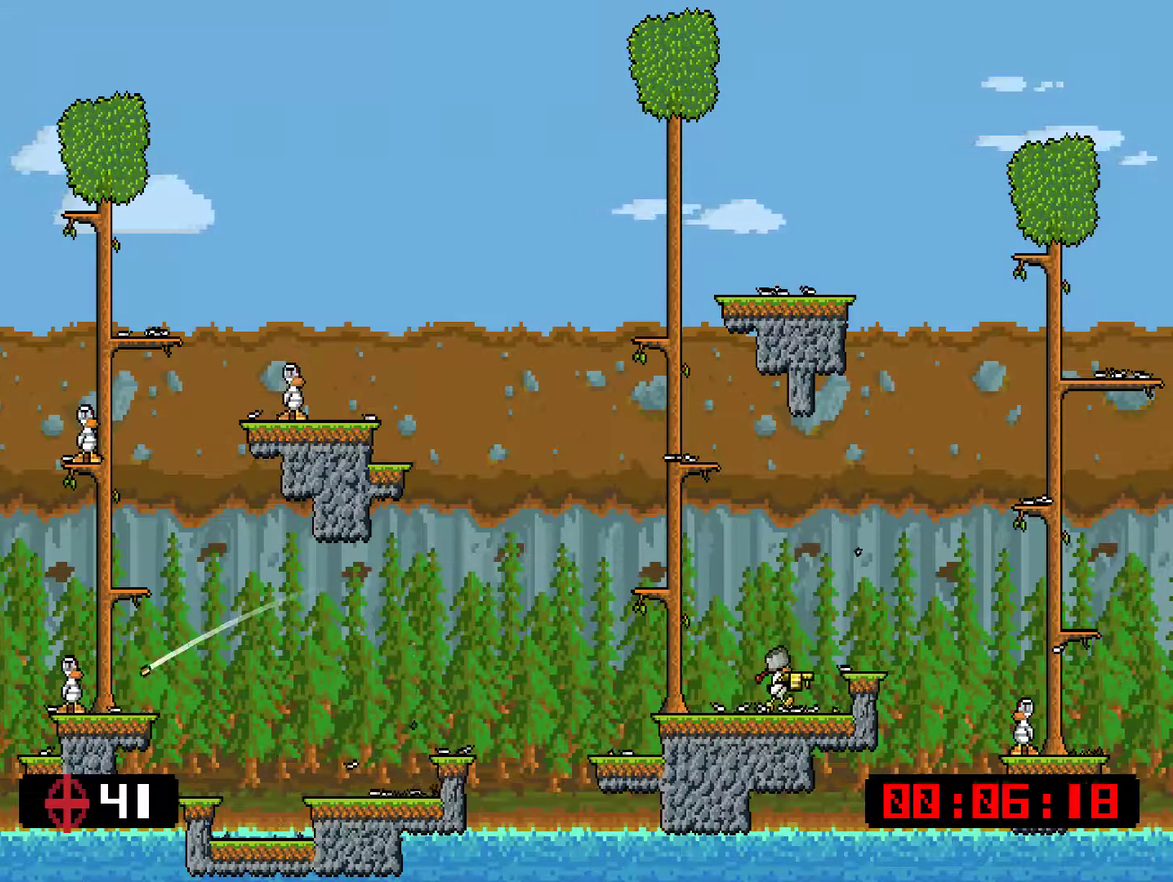
{"buttons": ["SQUARE", "DPAD_RIGHT"], "right_stick": "center", "events": [[167, "SQUARE", "down"], [334, "CROSS", "up"]]}
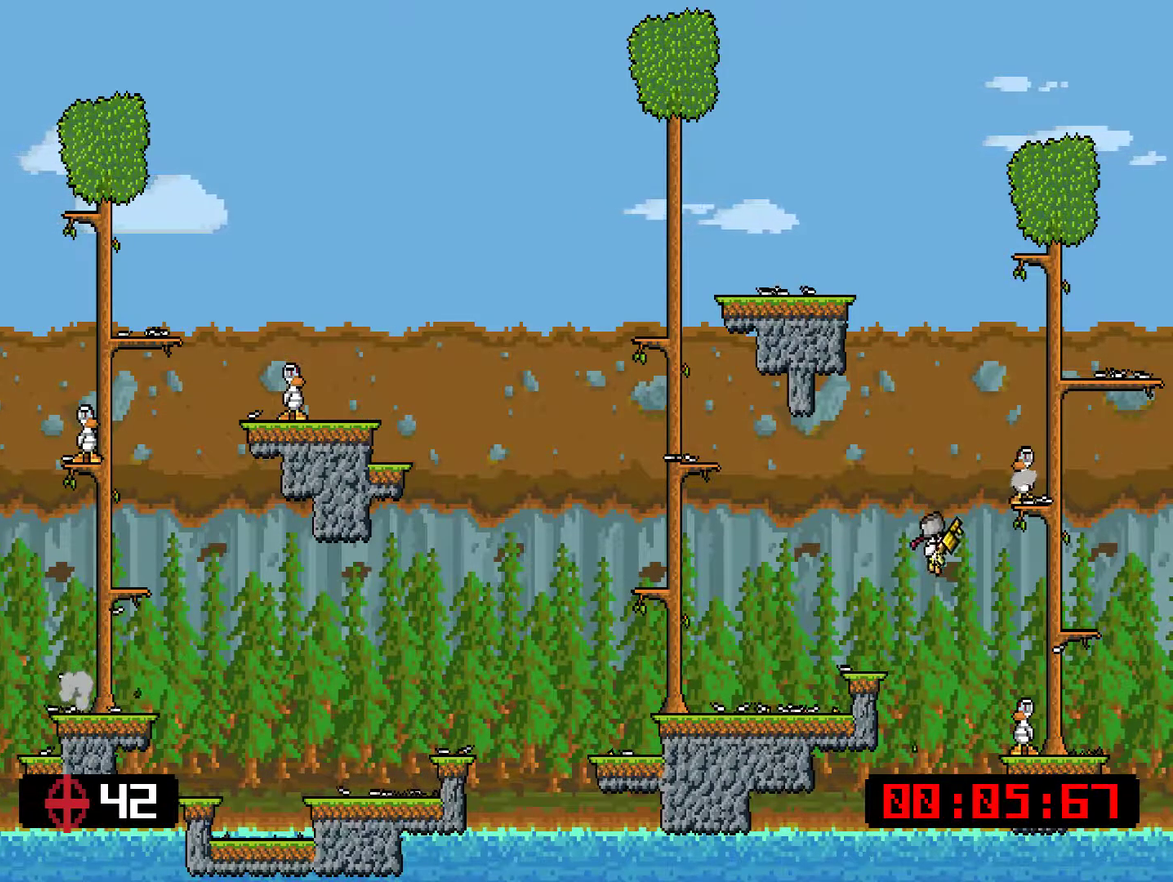
{"buttons": [], "right_stick": "center", "events": [[167, "DPAD_RIGHT", "up"], [334, "SQUARE", "up"]]}
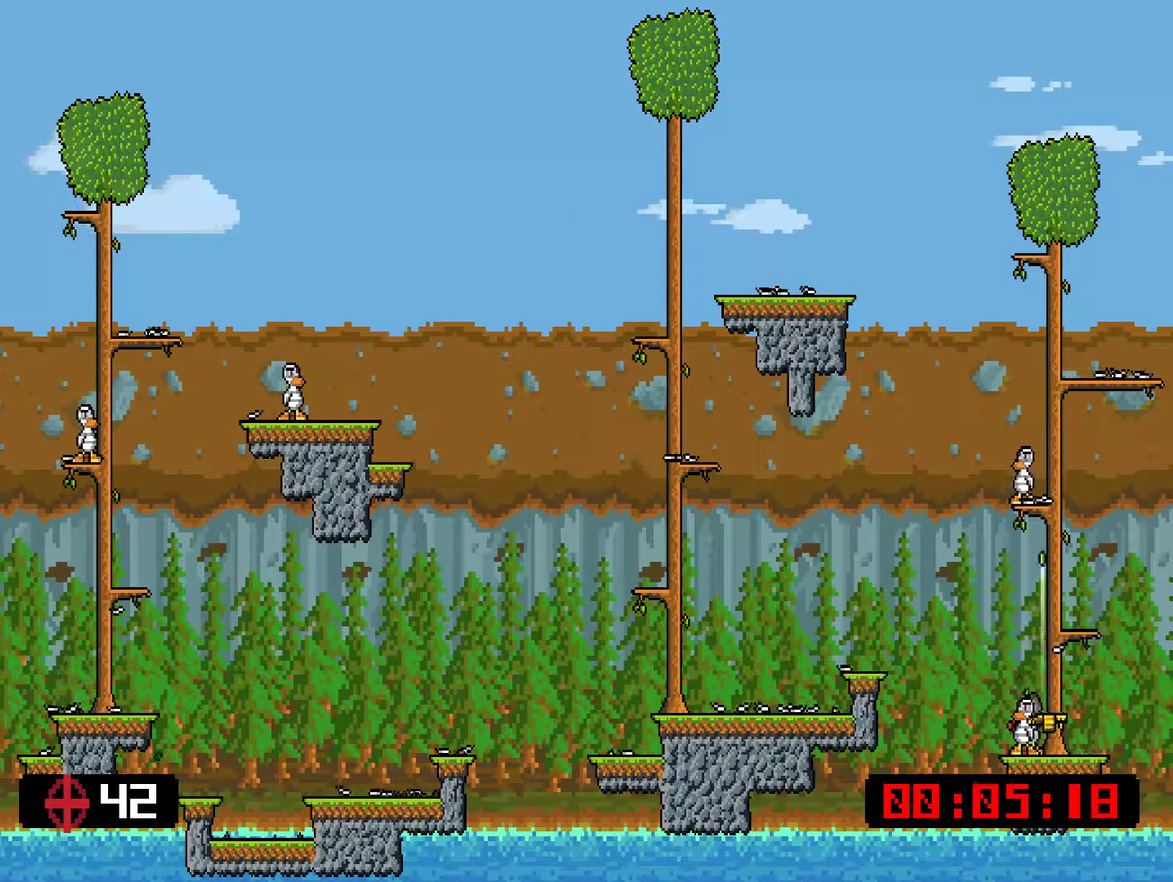
{"buttons": ["SQUARE"], "right_stick": "center", "events": [[283, "SQUARE", "down"]]}
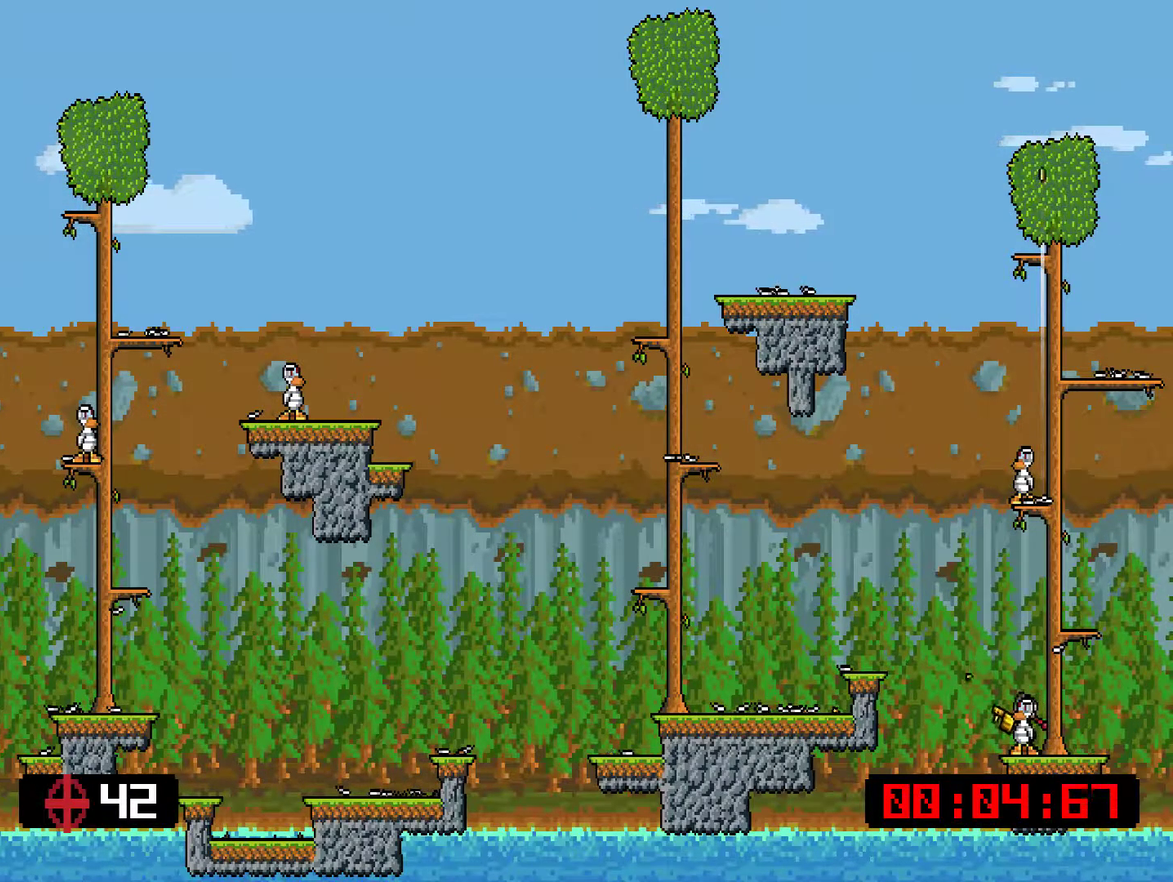
{"buttons": [], "right_stick": "center", "events": [[184, "CROSS", "down"], [418, "CROSS", "up"], [418, "SQUARE", "up"]]}
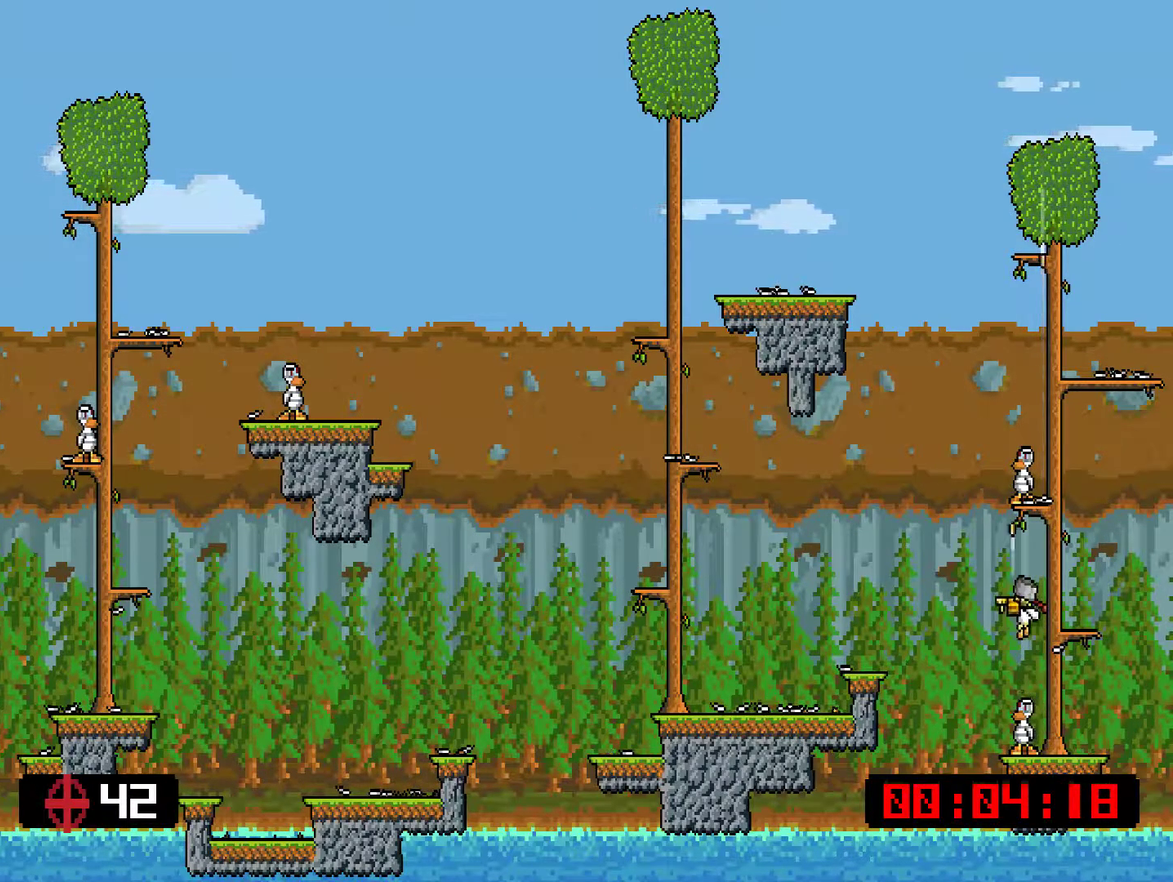
{"buttons": ["CROSS", "DPAD_LEFT"], "right_stick": "center", "events": [[184, "DPAD_LEFT", "down"], [284, "CROSS", "down"]]}
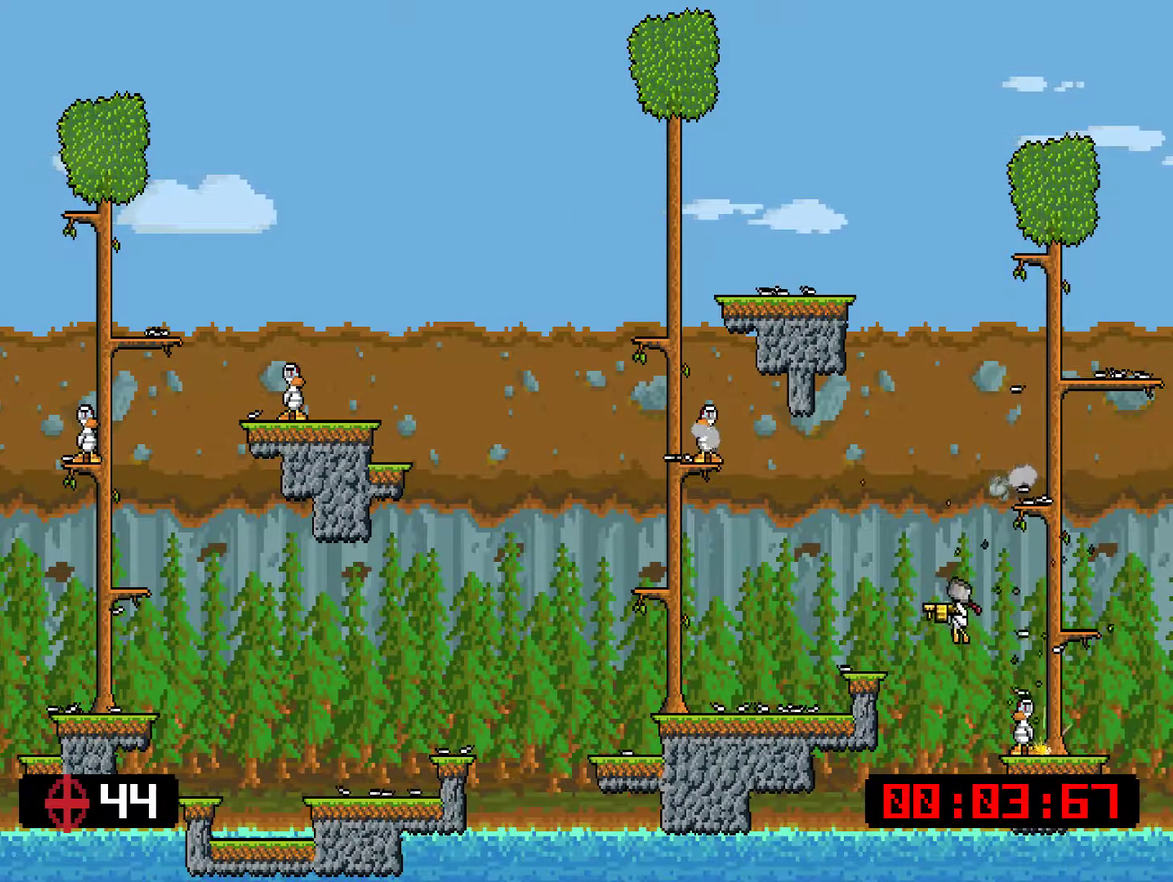
{"buttons": [], "right_stick": "center", "events": [[200, "CROSS", "up"], [301, "DPAD_LEFT", "up"], [367, "DPAD_RIGHT", "down"], [467, "DPAD_RIGHT", "up"]]}
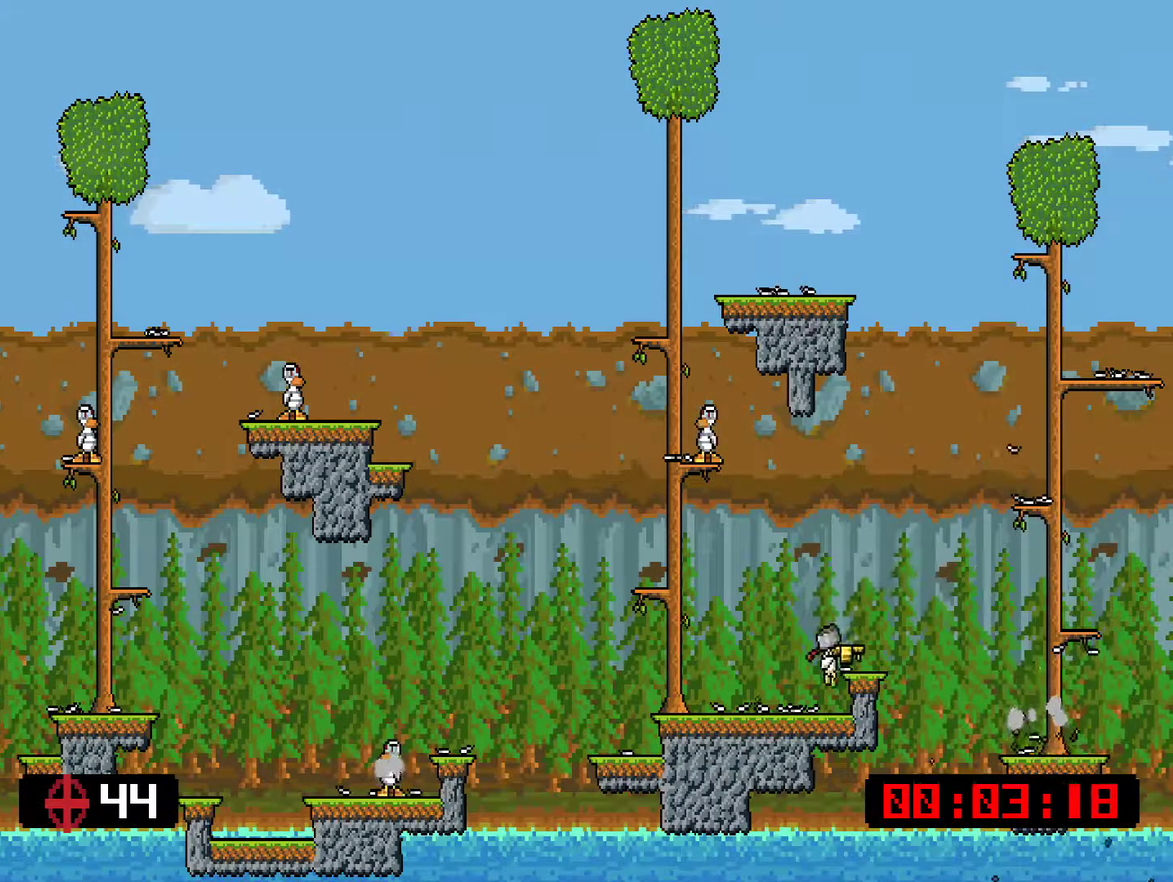
{"buttons": [], "right_stick": "center", "events": [[67, "CROSS", "down"], [67, "SQUARE", "down"], [133, "DPAD_LEFT", "down"], [234, "DPAD_LEFT", "up"], [300, "CROSS", "up"], [300, "SQUARE", "up"]]}
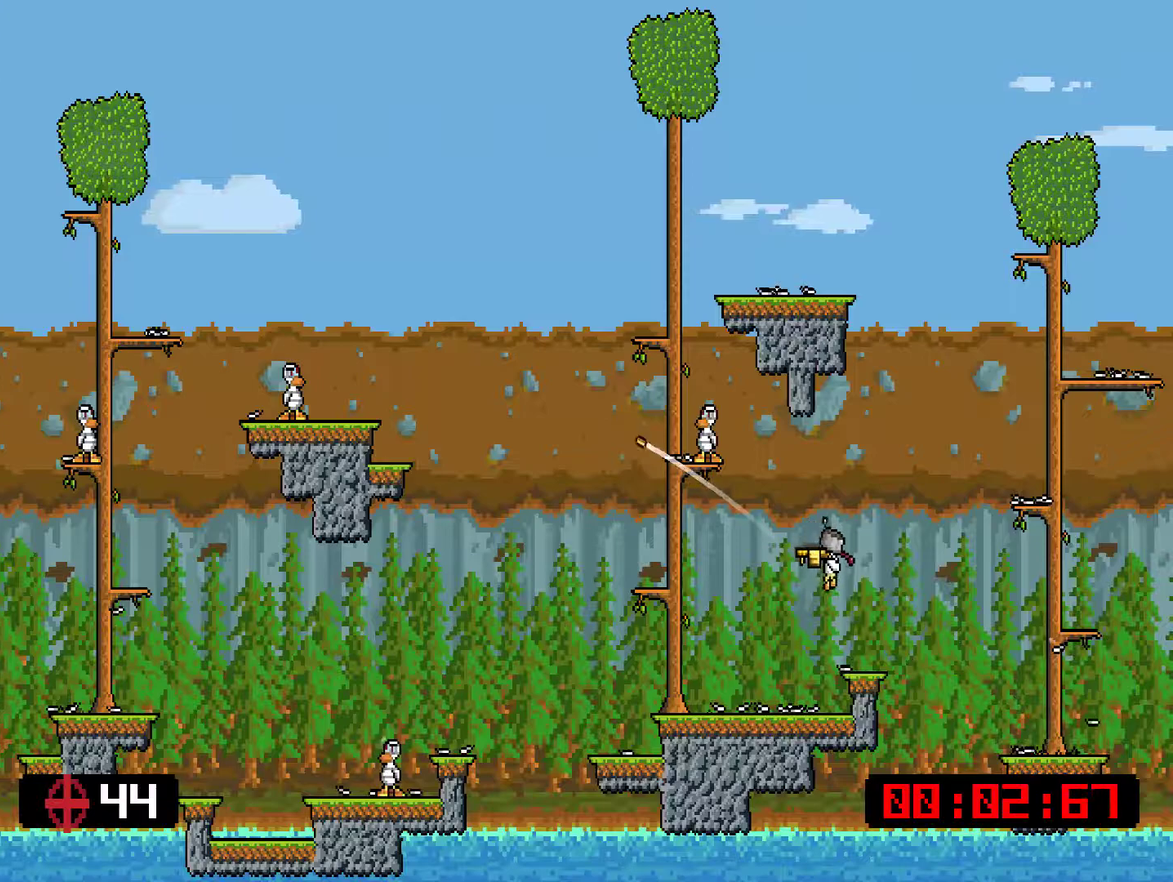
{"buttons": ["CROSS", "SQUARE"], "right_stick": "center", "events": [[33, "DPAD_LEFT", "down"], [133, "DPAD_LEFT", "up"], [300, "CROSS", "down"], [300, "SQUARE", "down"]]}
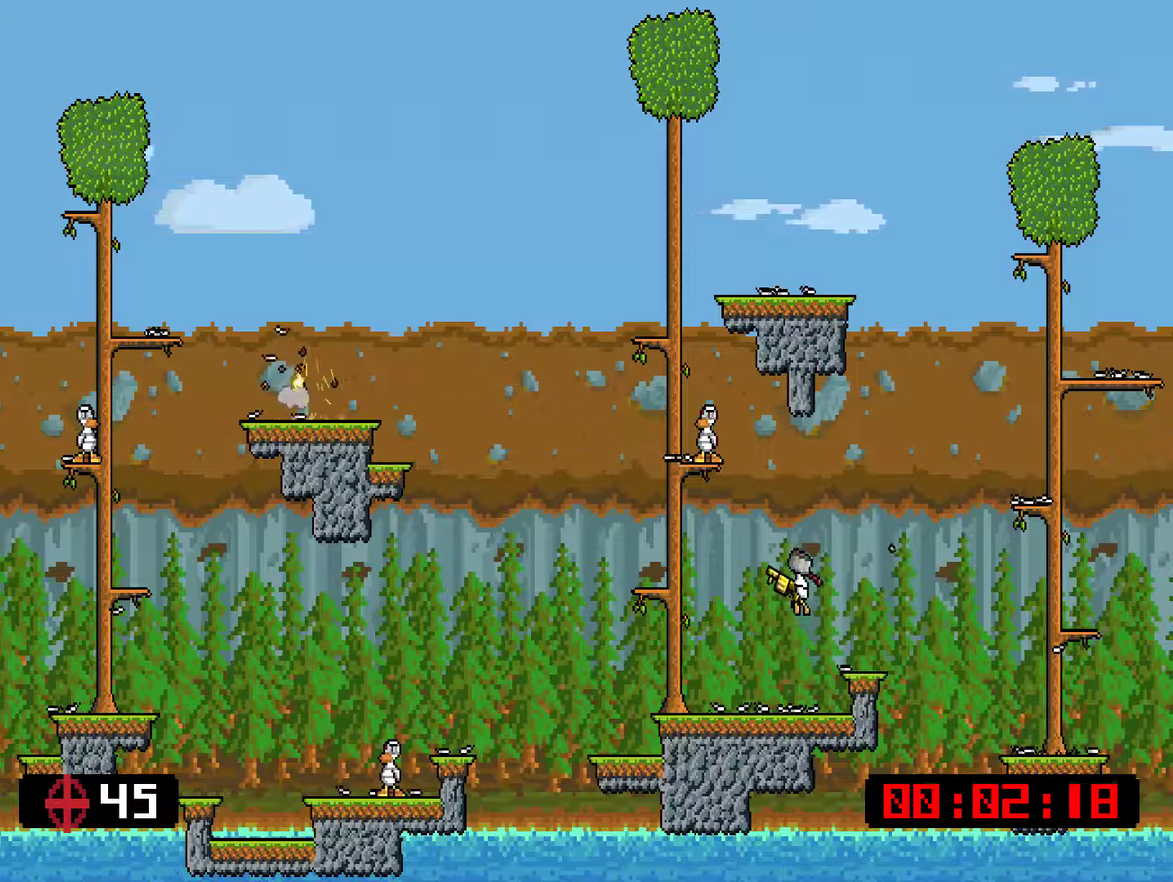
{"buttons": ["CROSS", "DPAD_LEFT"], "right_stick": "center", "events": [[50, "SQUARE", "up"], [83, "CROSS", "up"], [317, "DPAD_LEFT", "down"], [484, "CROSS", "down"]]}
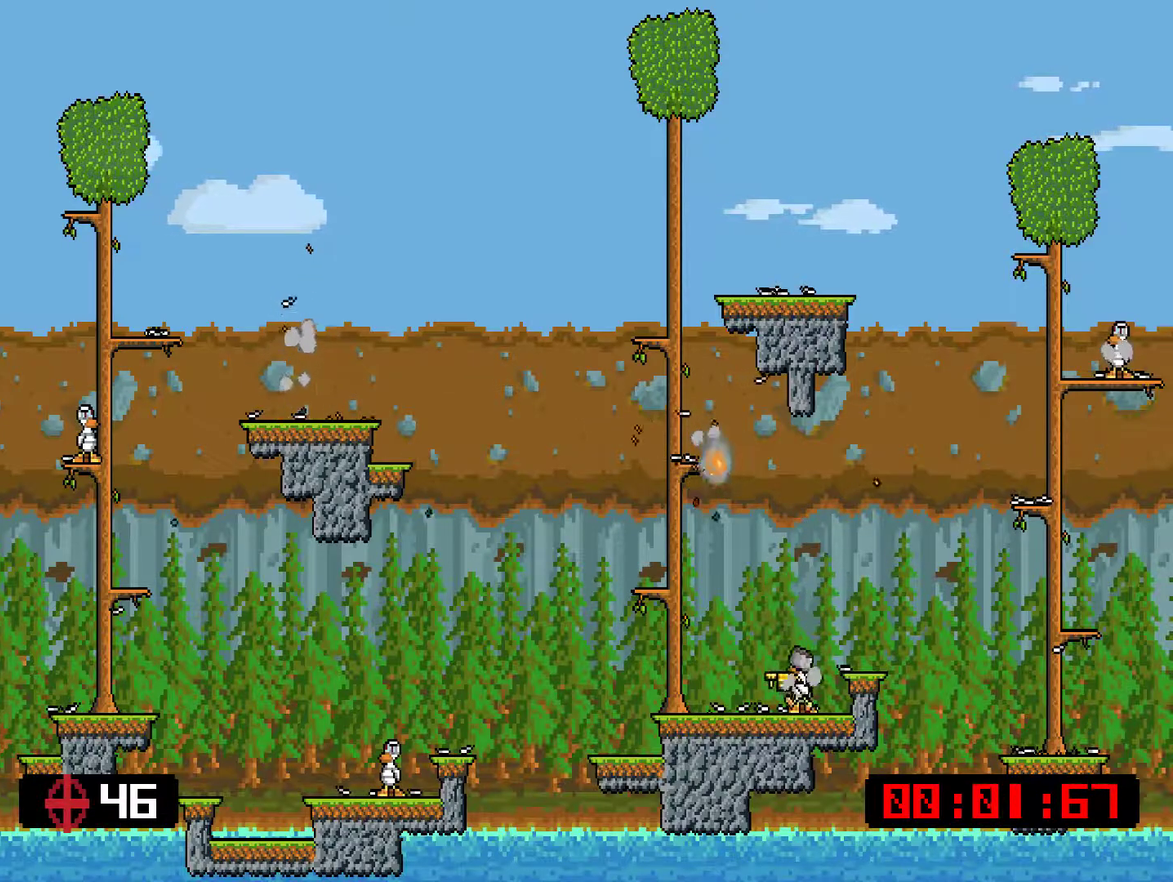
{"buttons": ["DPAD_LEFT"], "right_stick": "center", "events": [[17, "SQUARE", "down"], [217, "CROSS", "up"], [217, "DPAD_LEFT", "up"], [217, "SQUARE", "up"], [484, "DPAD_LEFT", "down"]]}
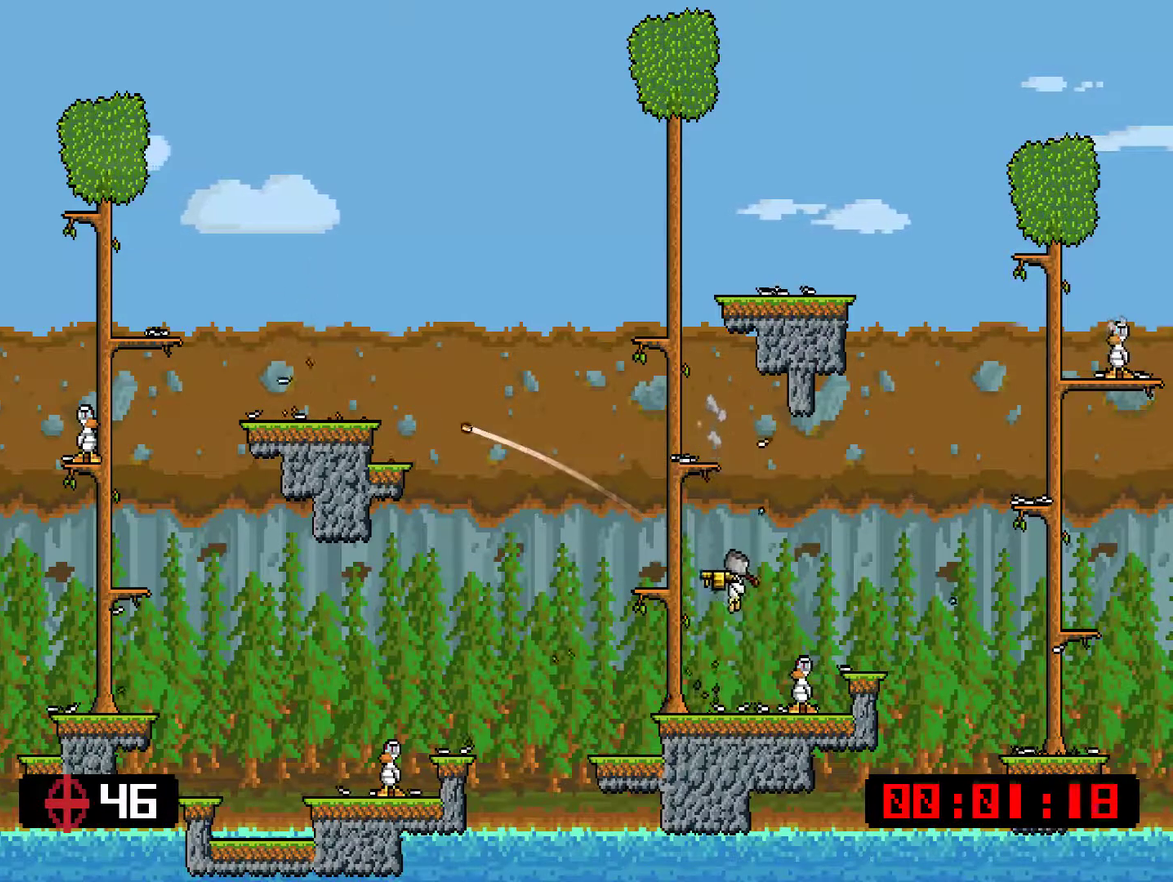
{"buttons": ["DPAD_RIGHT"], "right_stick": "center", "events": [[201, "DPAD_LEFT", "up"], [234, "DPAD_RIGHT", "down"], [267, "SQUARE", "down"], [367, "SQUARE", "up"]]}
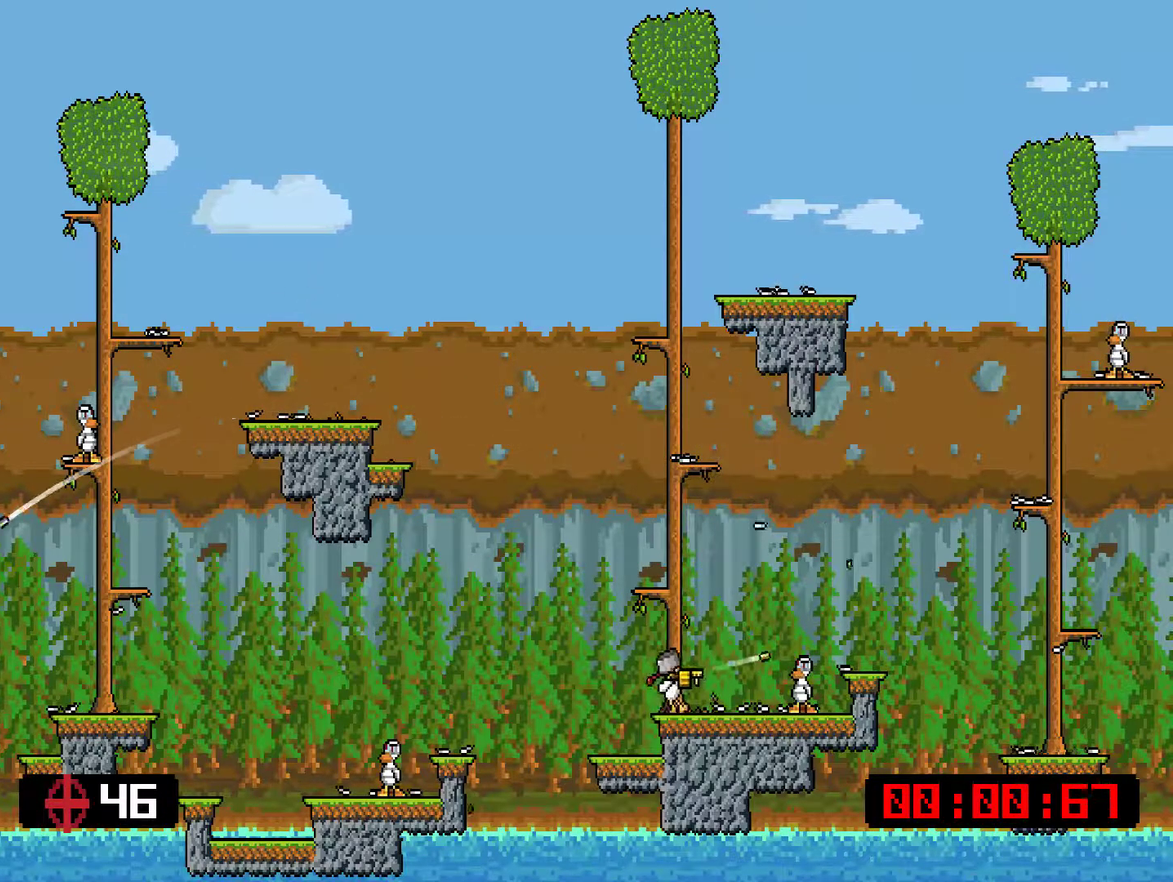
{"buttons": [], "right_stick": "center", "events": [[234, "DPAD_RIGHT", "up"]]}
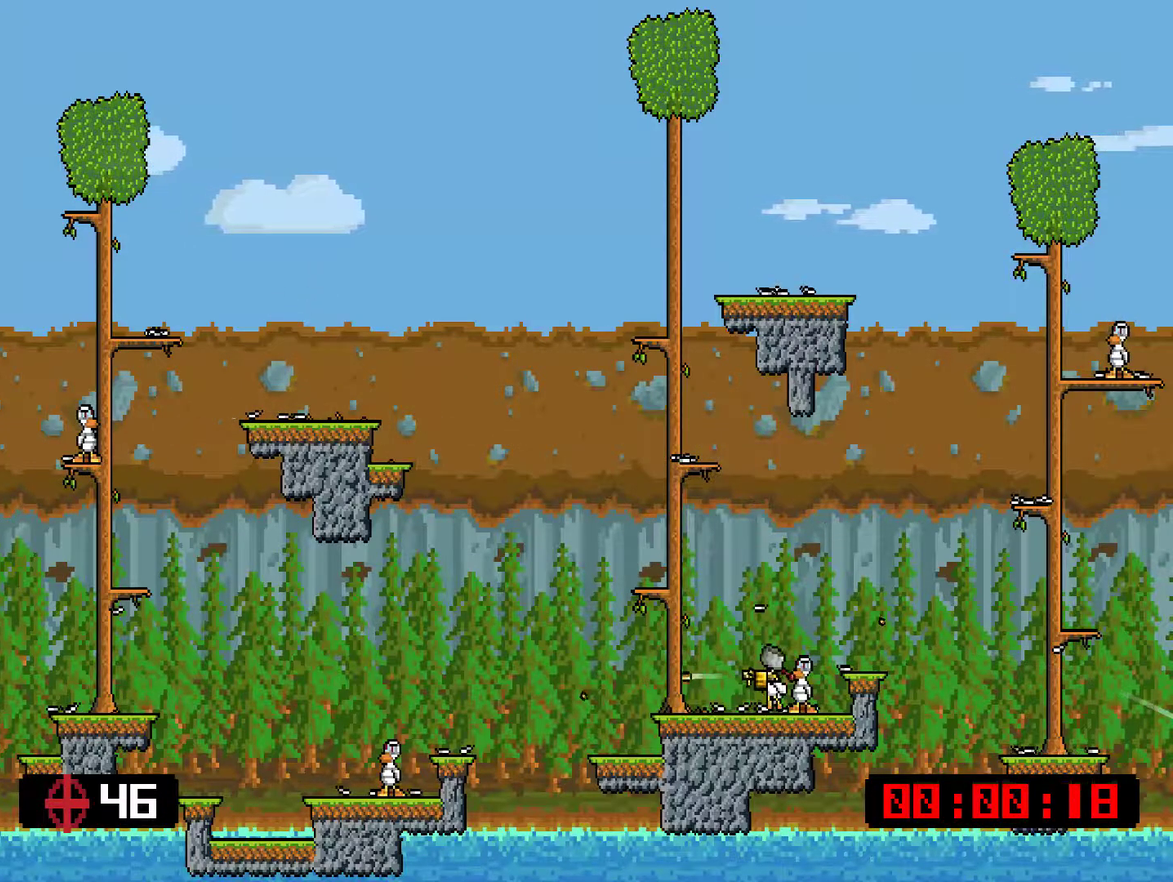
{"buttons": ["DPAD_LEFT"], "right_stick": "center", "events": [[33, "DPAD_LEFT", "down"], [133, "DPAD_LEFT", "up"], [267, "DPAD_LEFT", "down"]]}
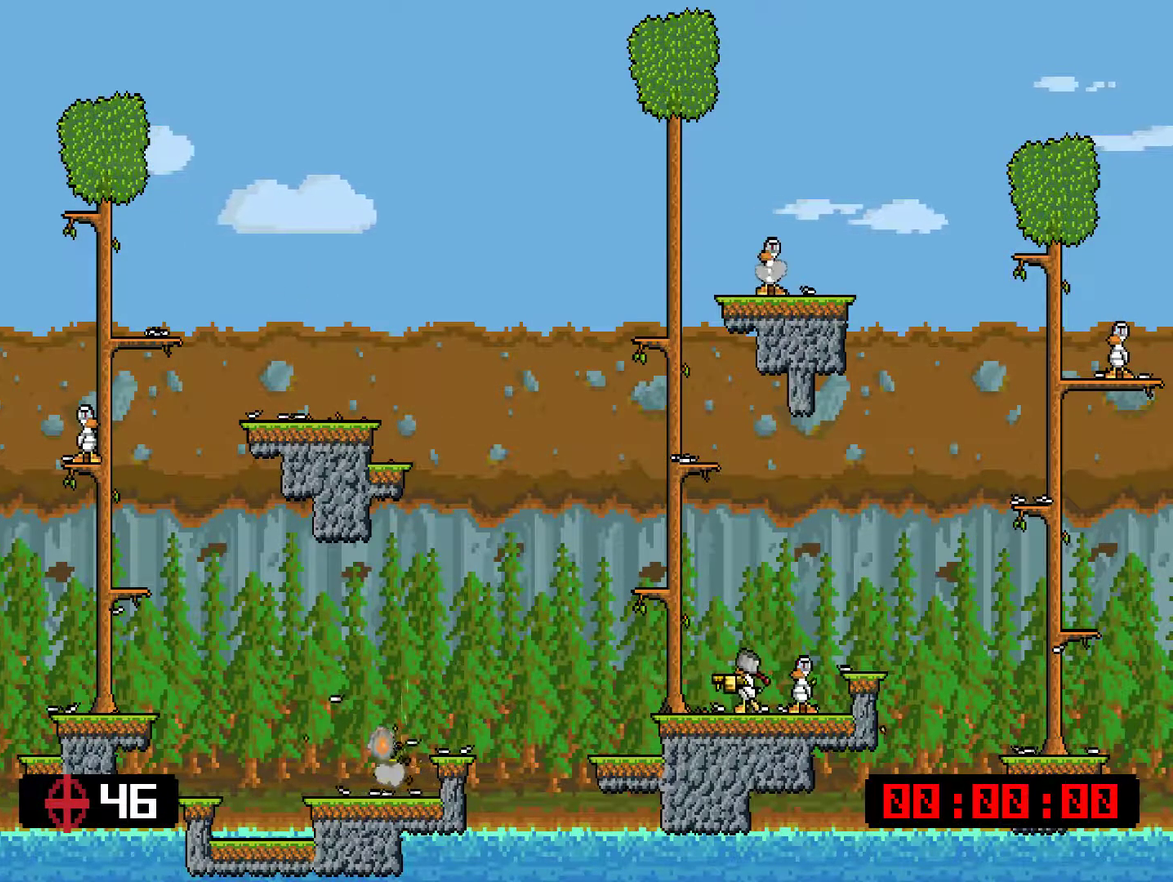
{"buttons": [], "right_stick": "center", "events": [[66, "DPAD_LEFT", "up"], [133, "DPAD_RIGHT", "down"], [217, "DPAD_RIGHT", "up"]]}
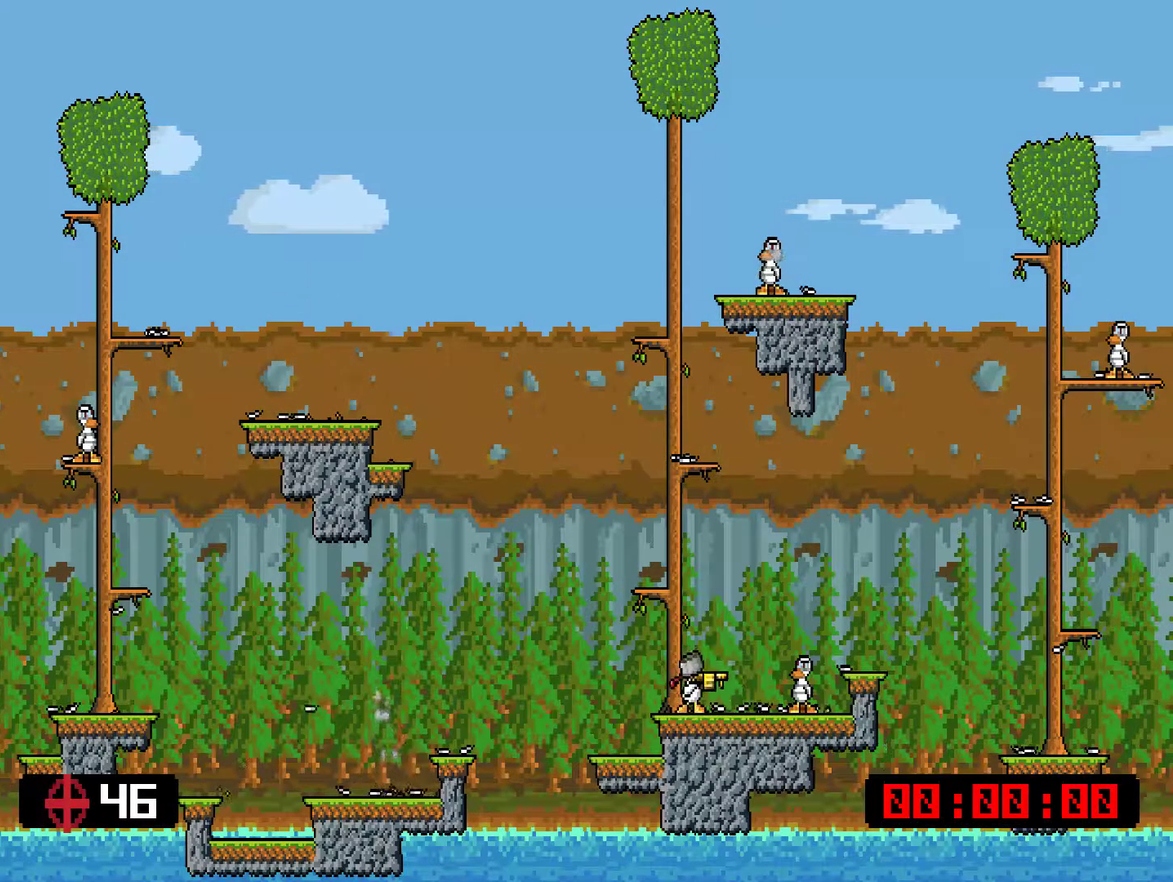
{"buttons": [], "right_stick": "center", "events": []}
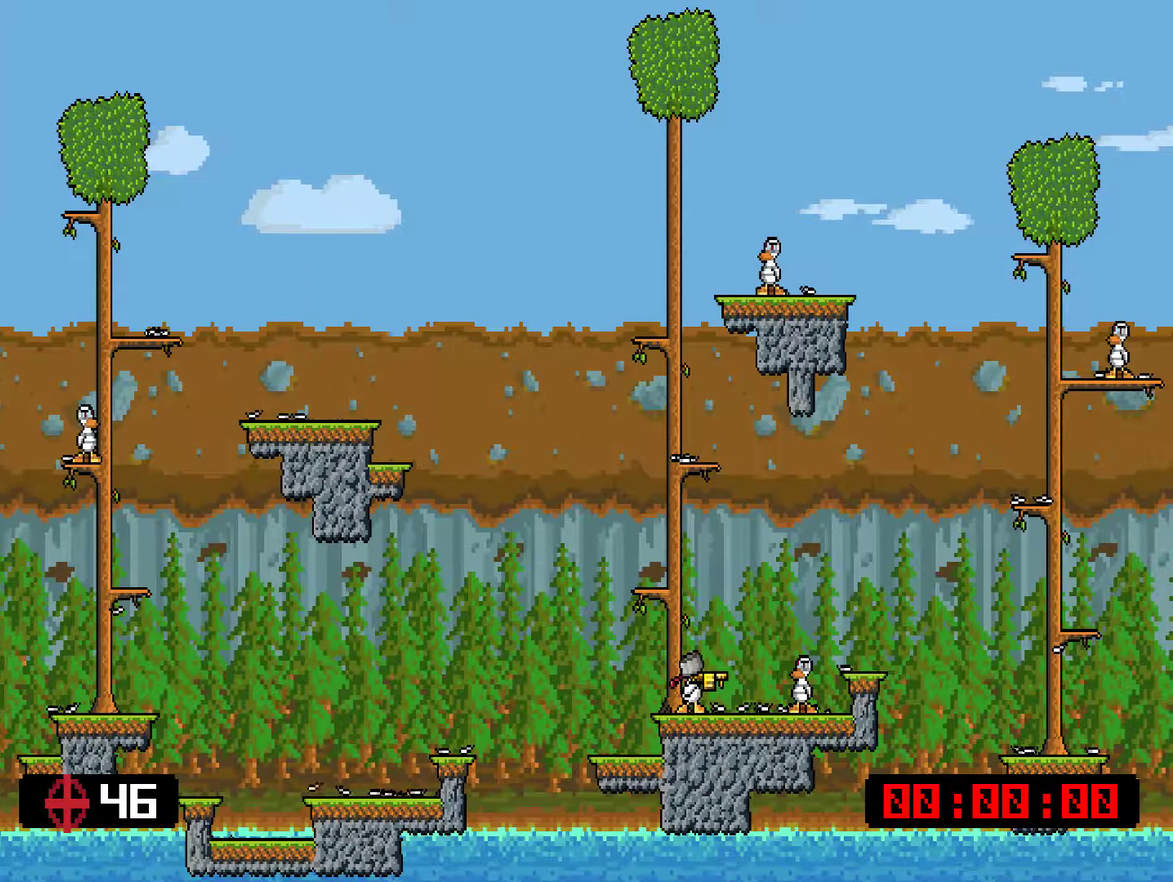
{"buttons": [], "right_stick": "center", "events": []}
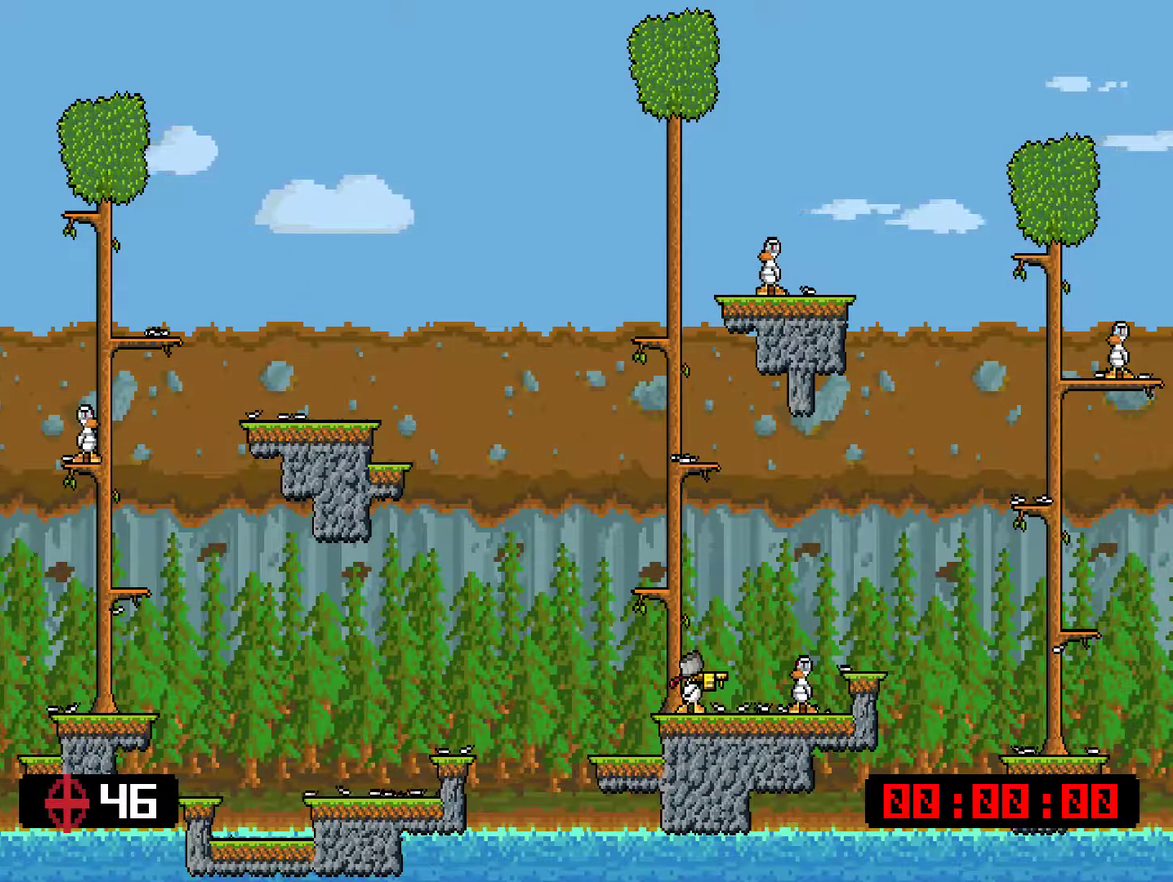
{"buttons": [], "right_stick": "center", "events": [[134, "R3", "down"], [234, "R3", "up"]]}
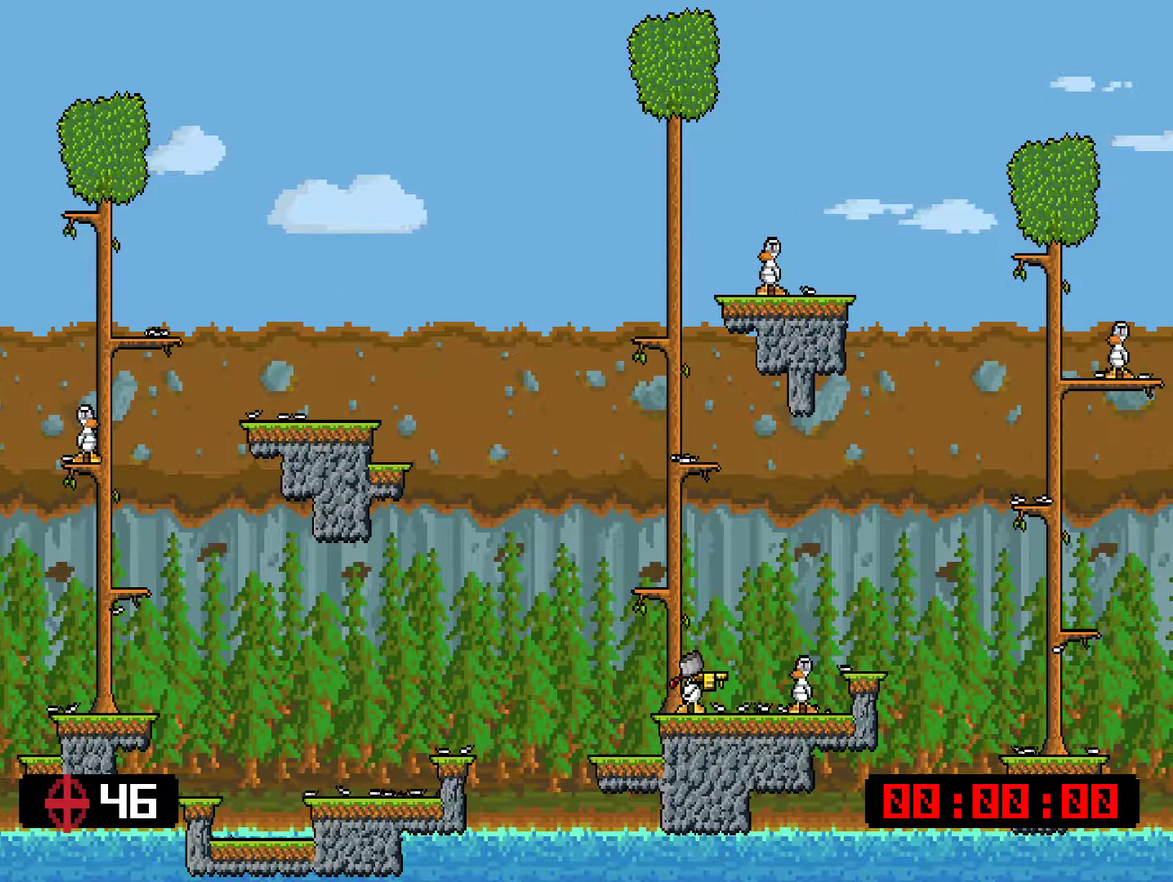
{"buttons": [], "right_stick": "center", "events": []}
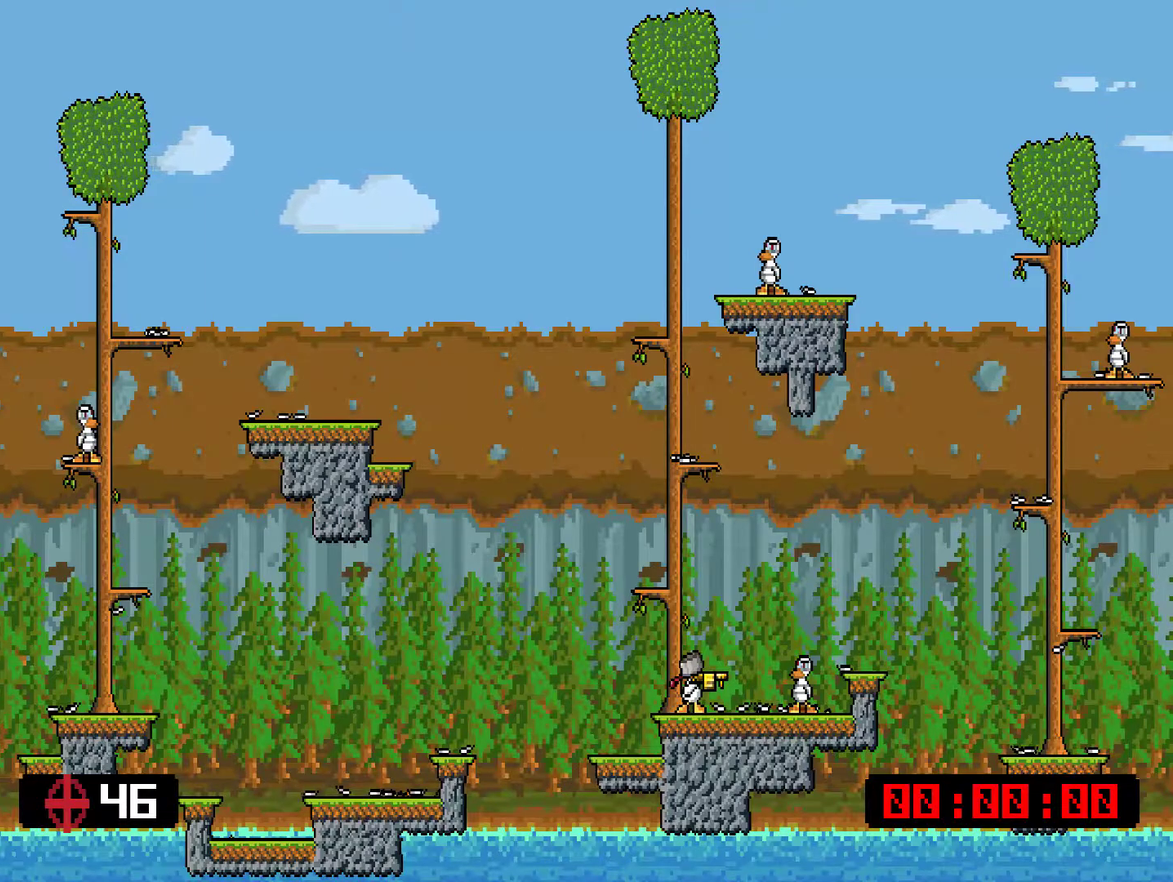
{"buttons": ["DPAD_UP"], "right_stick": "center", "events": [[100, "START", "down"], [267, "START", "up"], [467, "DPAD_UP", "down"]]}
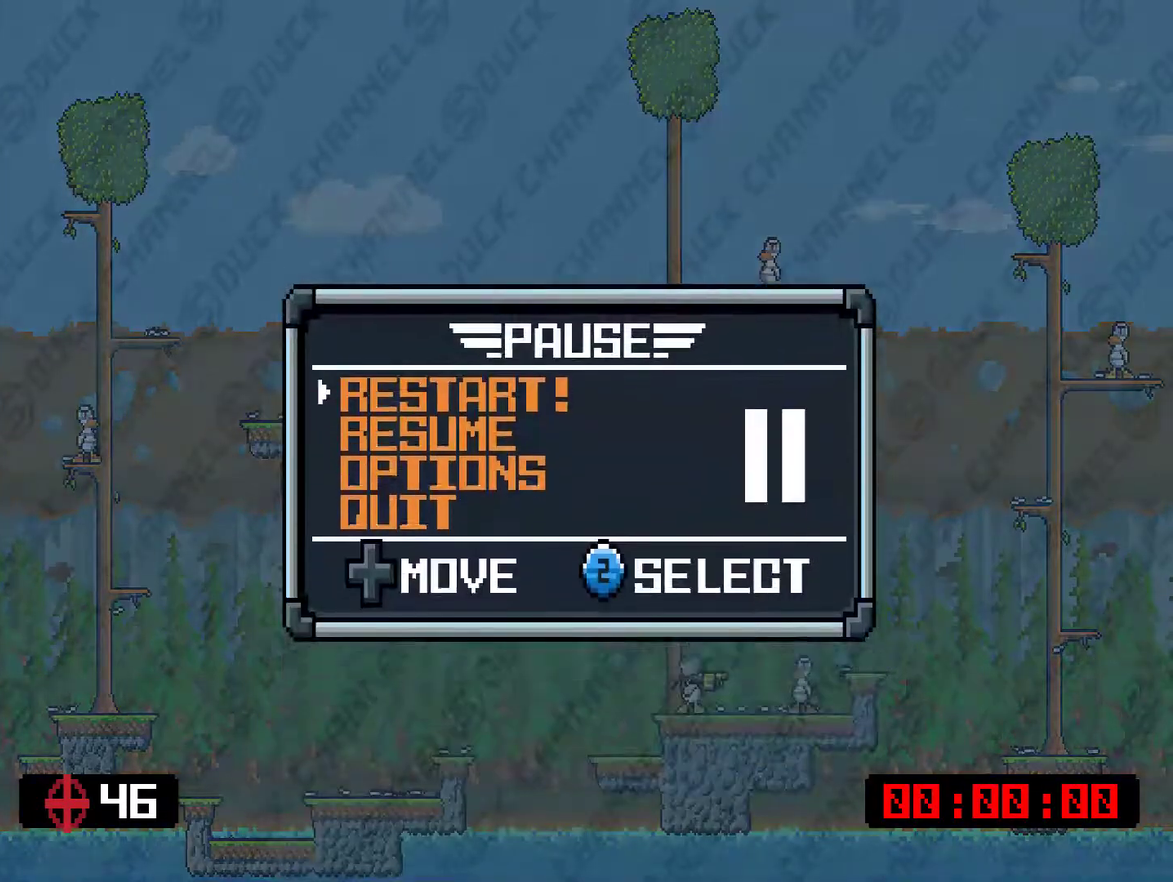
{"buttons": [], "right_stick": "center", "events": [[117, "DPAD_UP", "up"], [351, "DPAD_UP", "down"], [467, "DPAD_UP", "up"]]}